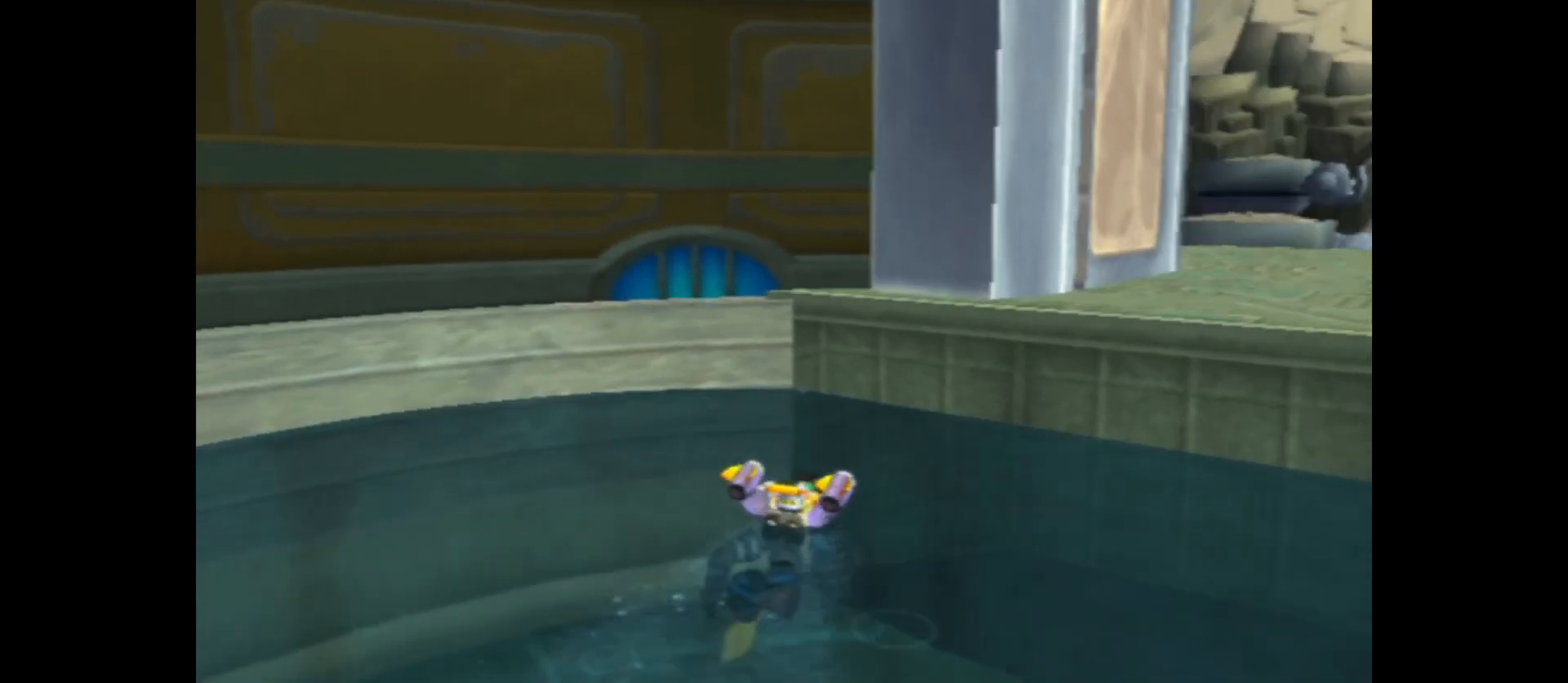
Gameplay with a controller (Xbox layout); each line is a JSON object with the inputs held at the frame after it. "events" lists button and stick changes between this image and that frame as [ms after this image, input, new state], when the widget could be followed in between.
{"buttons": [], "left_stick": "up", "right_stick": "center", "events": [[83, "right_stick", "center"], [267, "left_stick", "up-right"], [417, "left_stick", "up"]]}
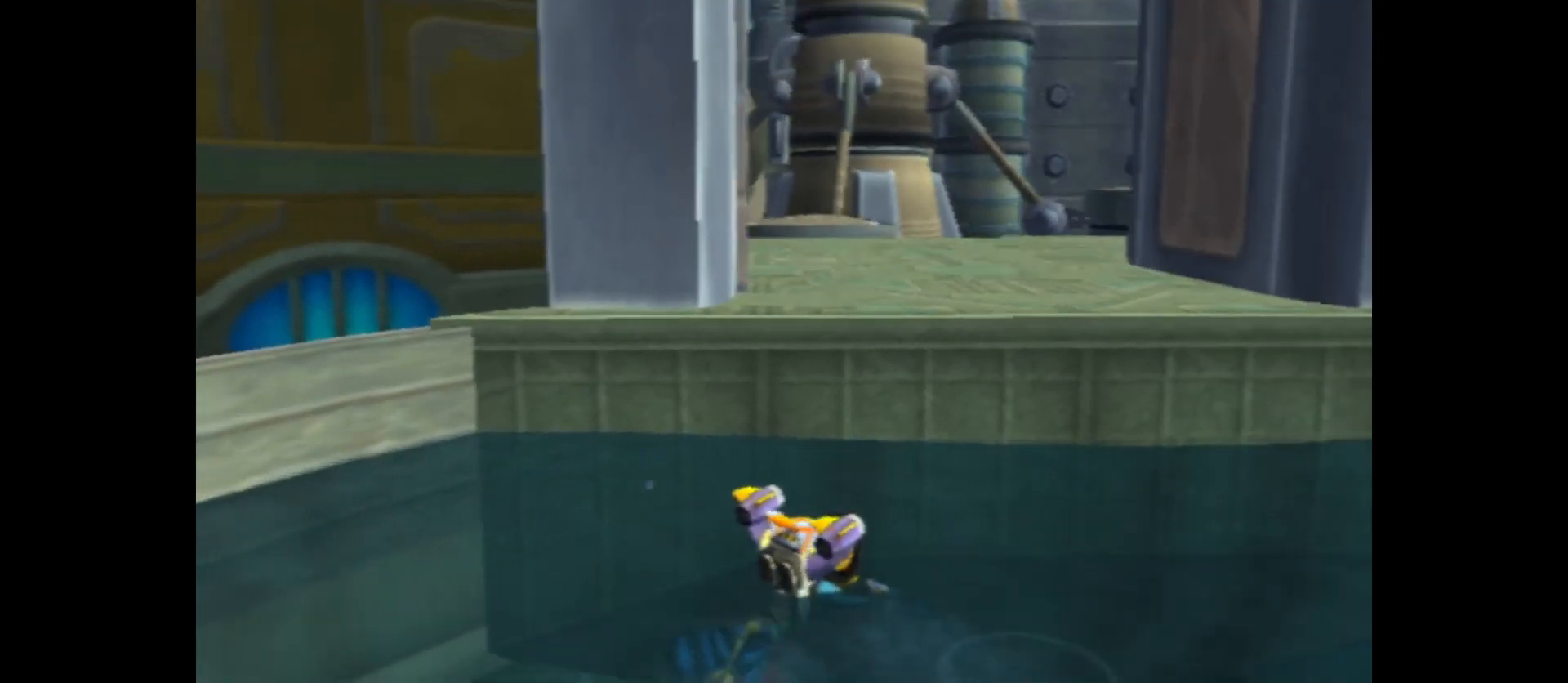
{"buttons": ["A"], "left_stick": "up", "right_stick": "center", "events": [[67, "A", "down"]]}
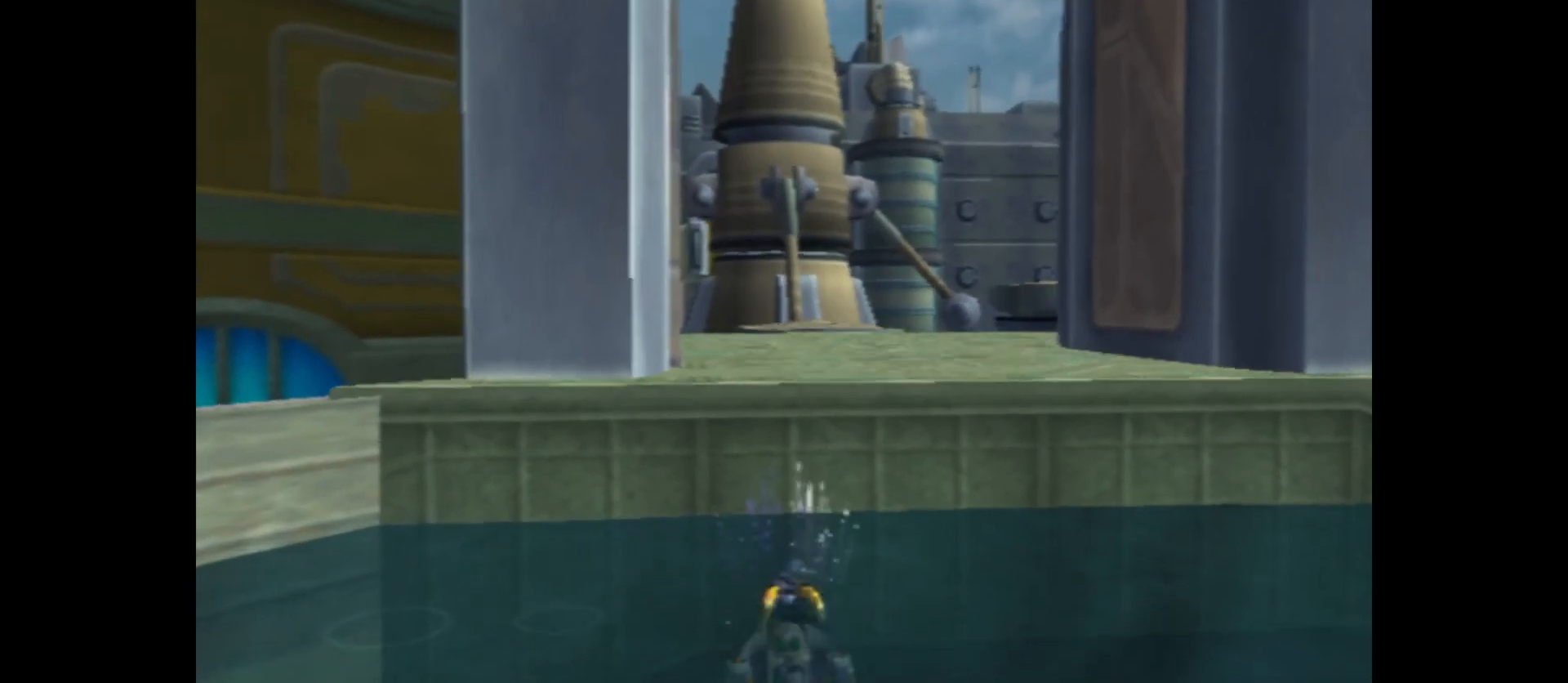
{"buttons": [], "left_stick": "up", "right_stick": "center", "events": [[133, "A", "up"]]}
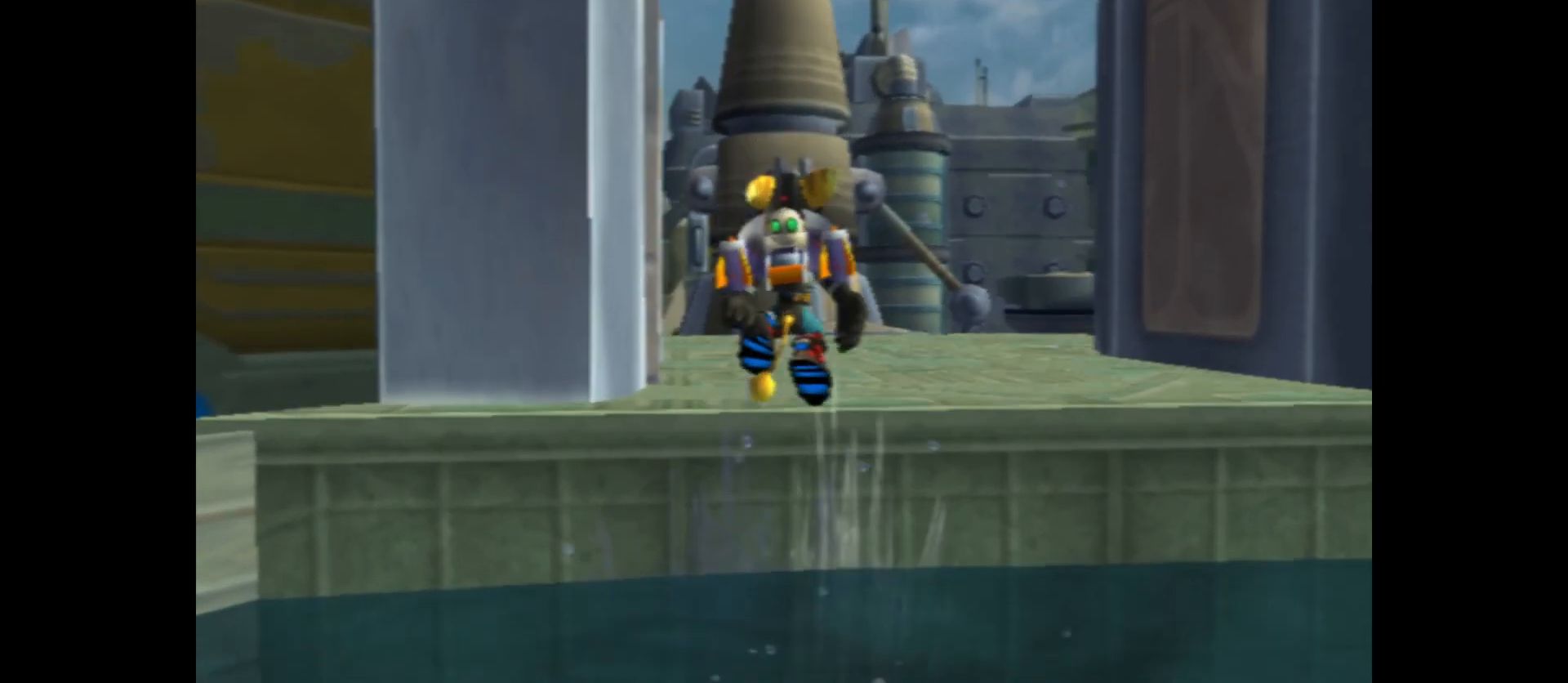
{"buttons": [], "left_stick": "up", "right_stick": "left", "events": [[217, "right_stick", "left"]]}
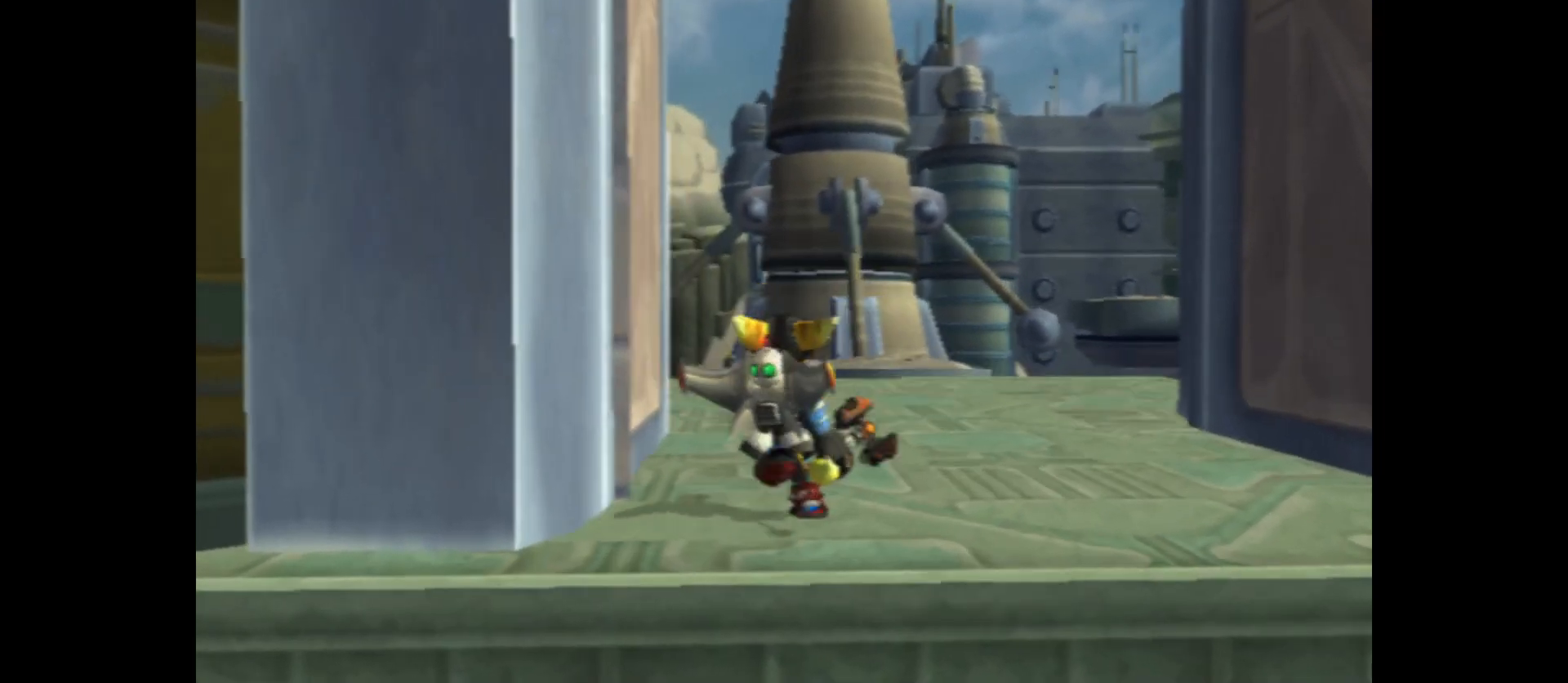
{"buttons": [], "left_stick": "up-right", "right_stick": "left", "events": [[483, "left_stick", "up-right"]]}
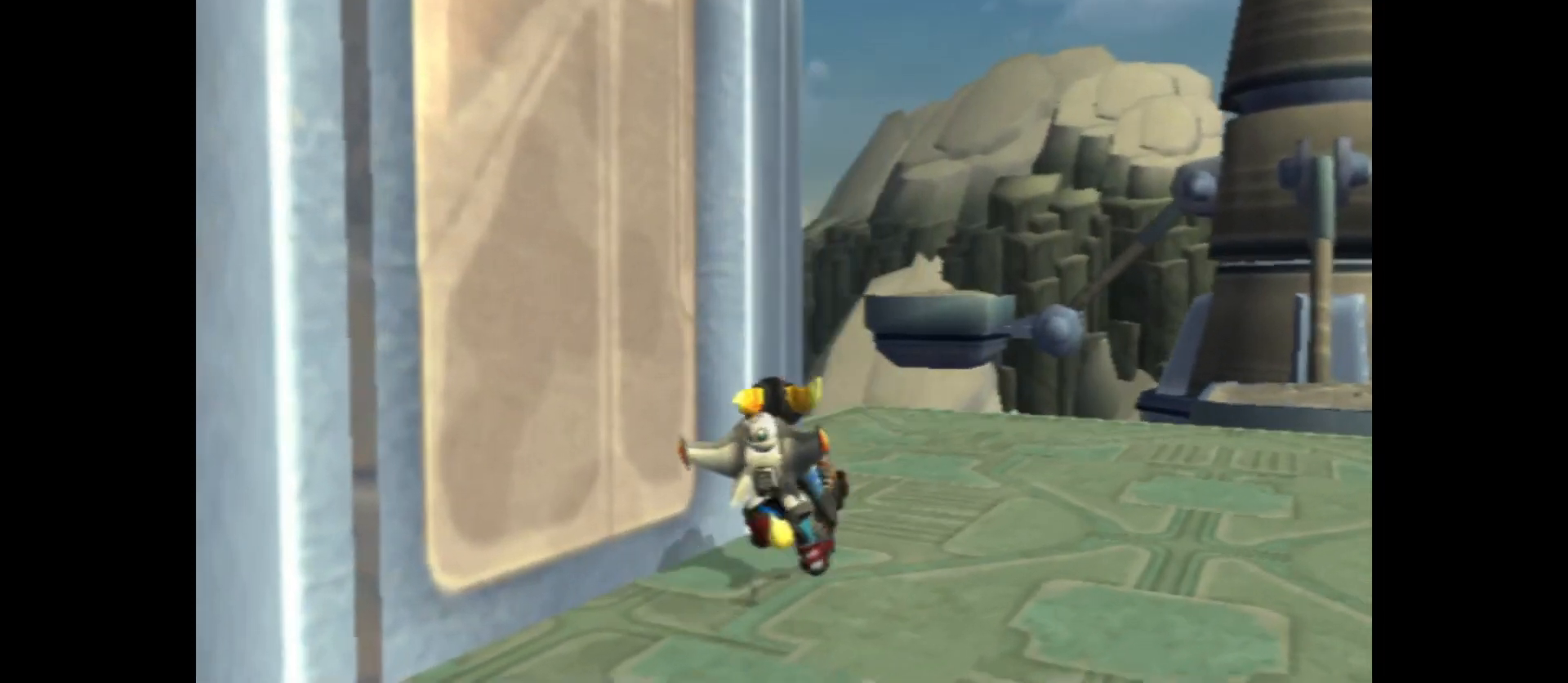
{"buttons": [], "left_stick": "up", "right_stick": "left", "events": [[433, "left_stick", "up"]]}
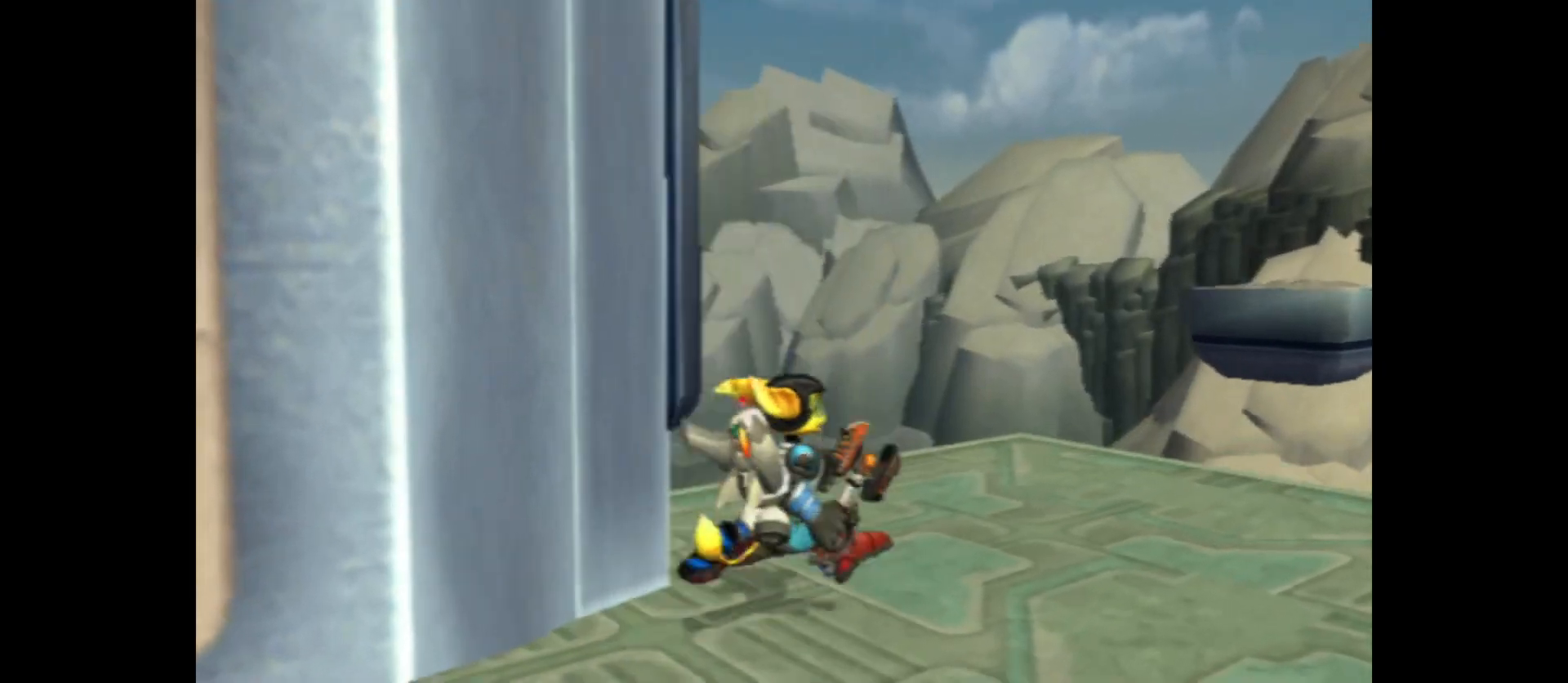
{"buttons": [], "left_stick": "center", "right_stick": "left", "events": [[117, "left_stick", "center"]]}
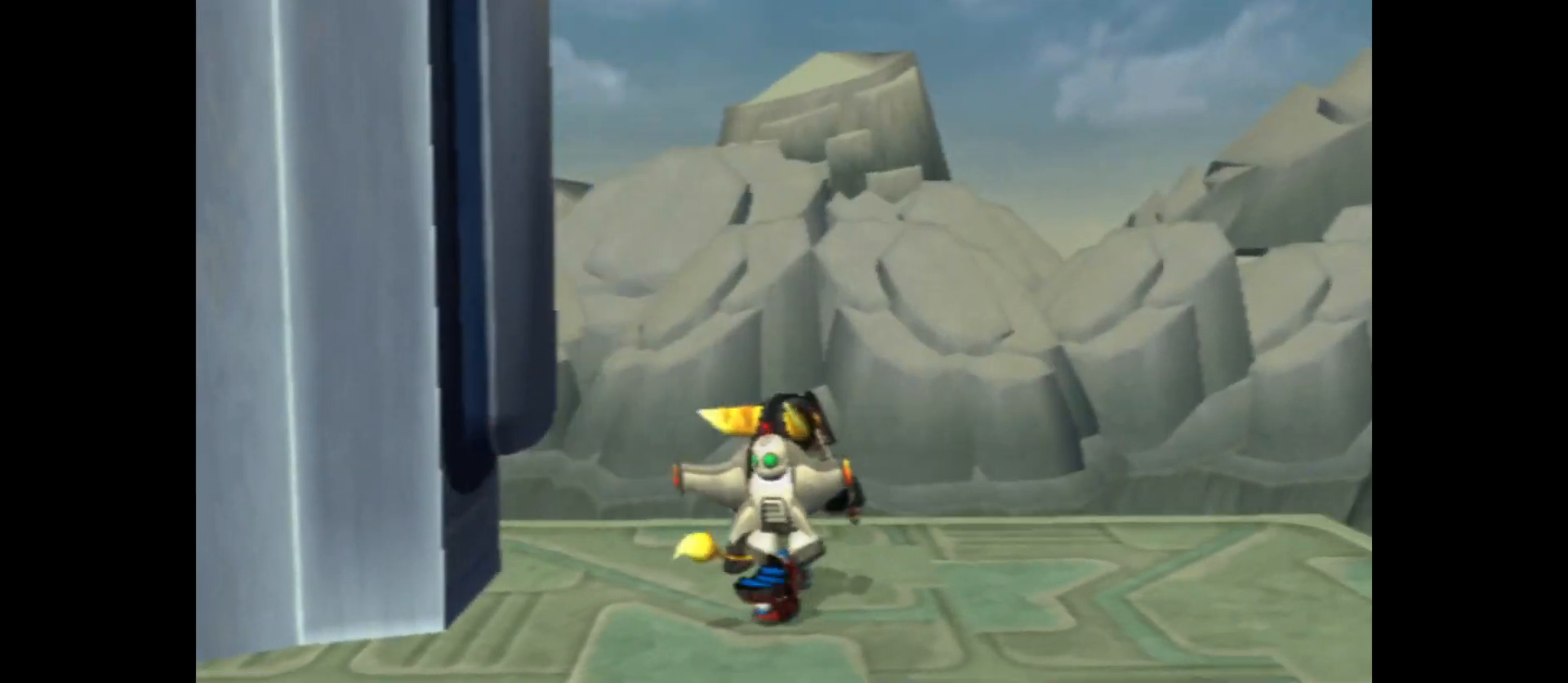
{"buttons": [], "left_stick": "right", "right_stick": "center", "events": [[217, "left_stick", "right"], [500, "right_stick", "center"]]}
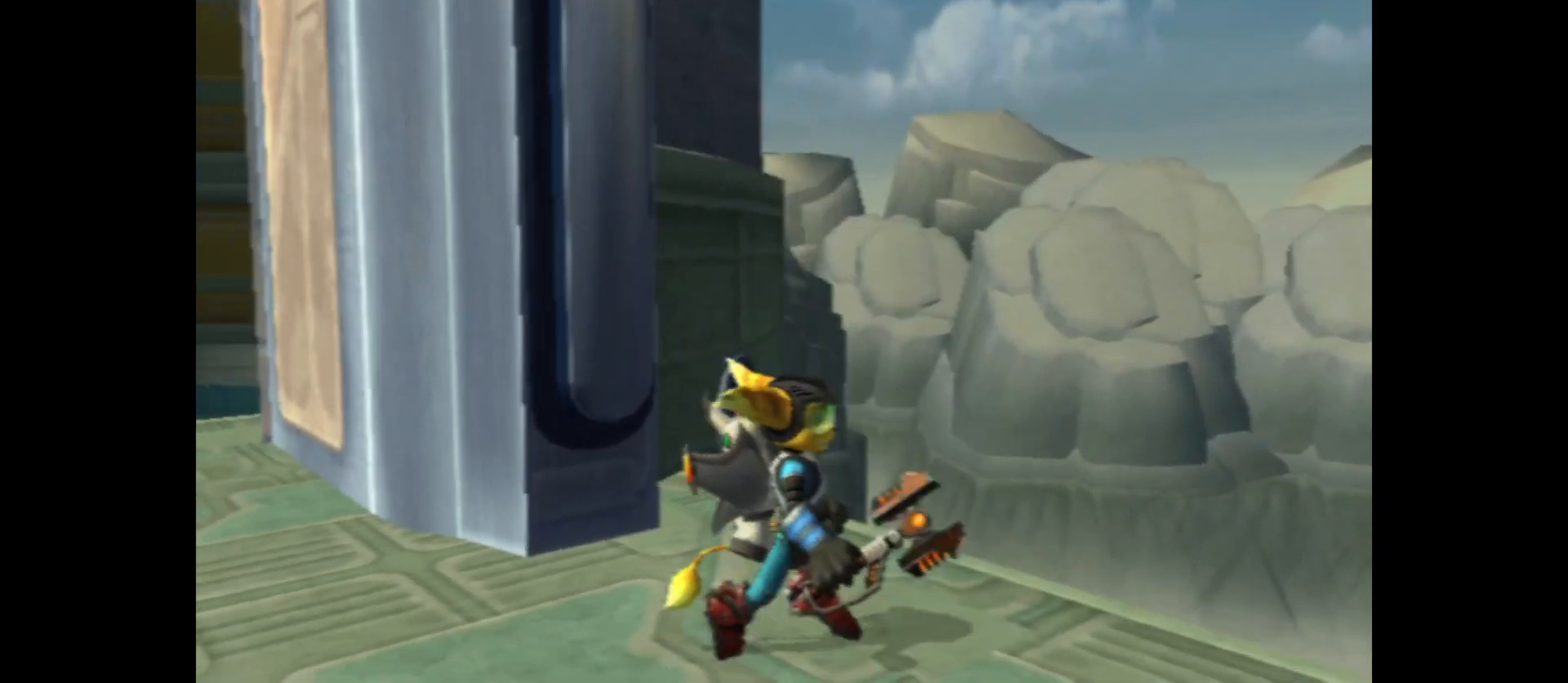
{"buttons": [], "left_stick": "center", "right_stick": "down-left", "events": [[50, "left_stick", "center"], [167, "right_stick", "left"], [217, "right_stick", "down-left"]]}
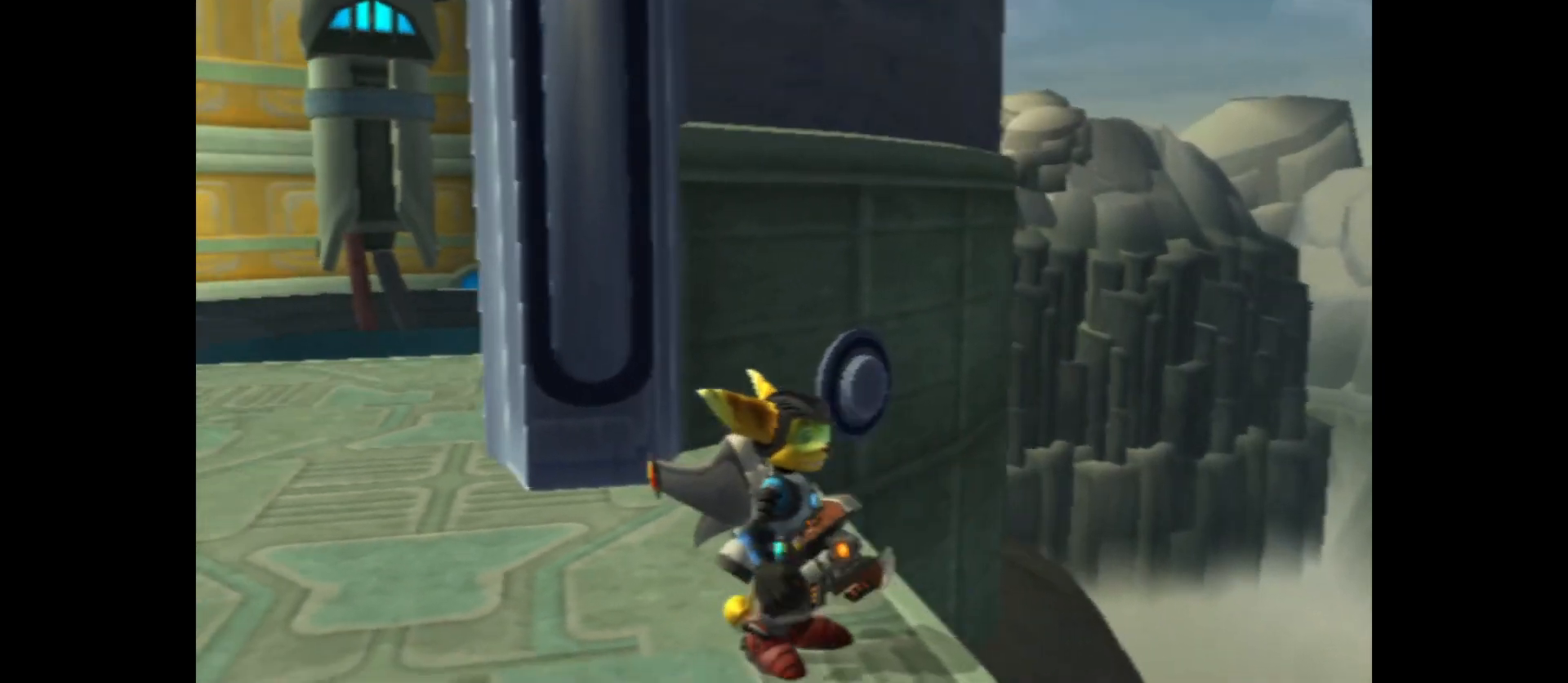
{"buttons": [], "left_stick": "center", "right_stick": "center", "events": [[83, "right_stick", "center"]]}
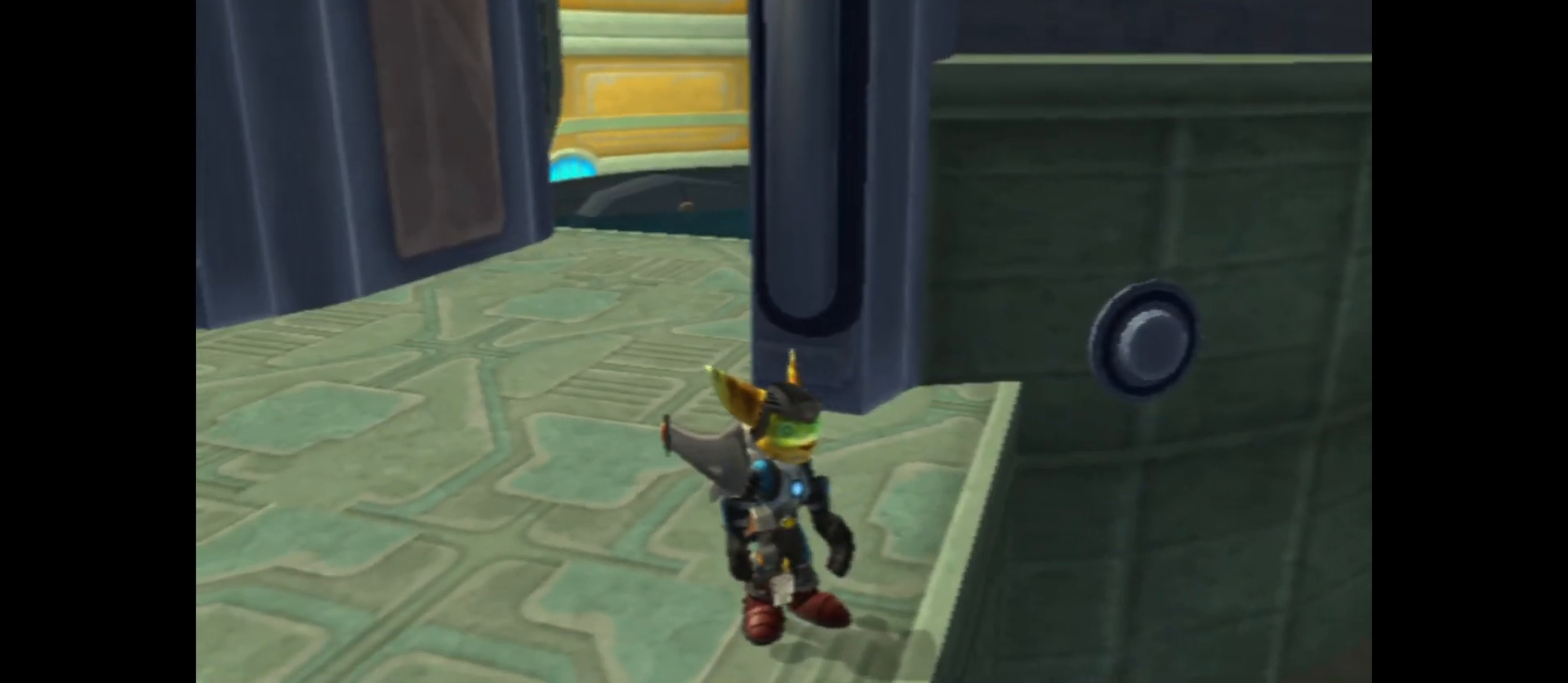
{"buttons": [], "left_stick": "up-right", "right_stick": "up-right", "events": [[317, "right_stick", "up-right"], [417, "left_stick", "up-right"]]}
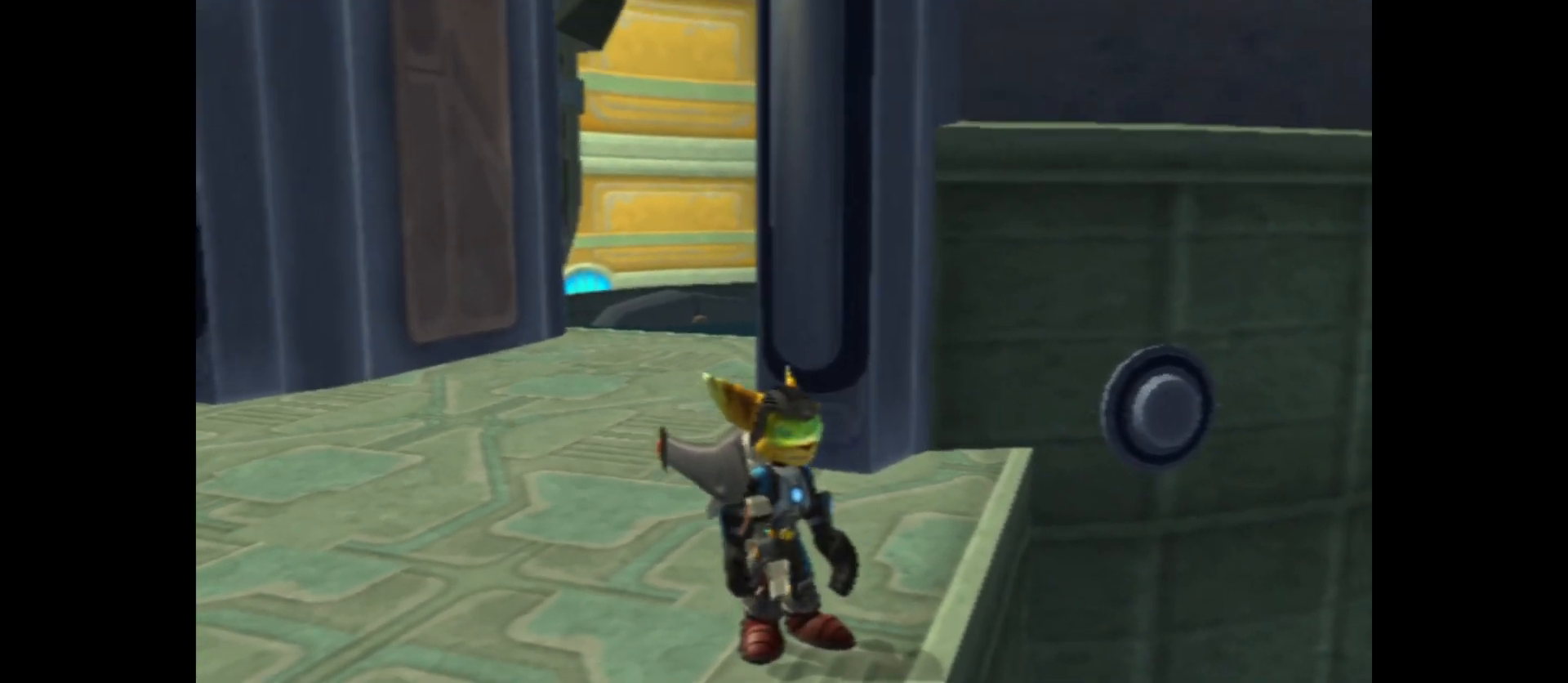
{"buttons": ["A"], "left_stick": "up-right", "right_stick": "center", "events": [[67, "left_stick", "up"], [67, "right_stick", "center"], [433, "A", "down"], [450, "left_stick", "up-right"]]}
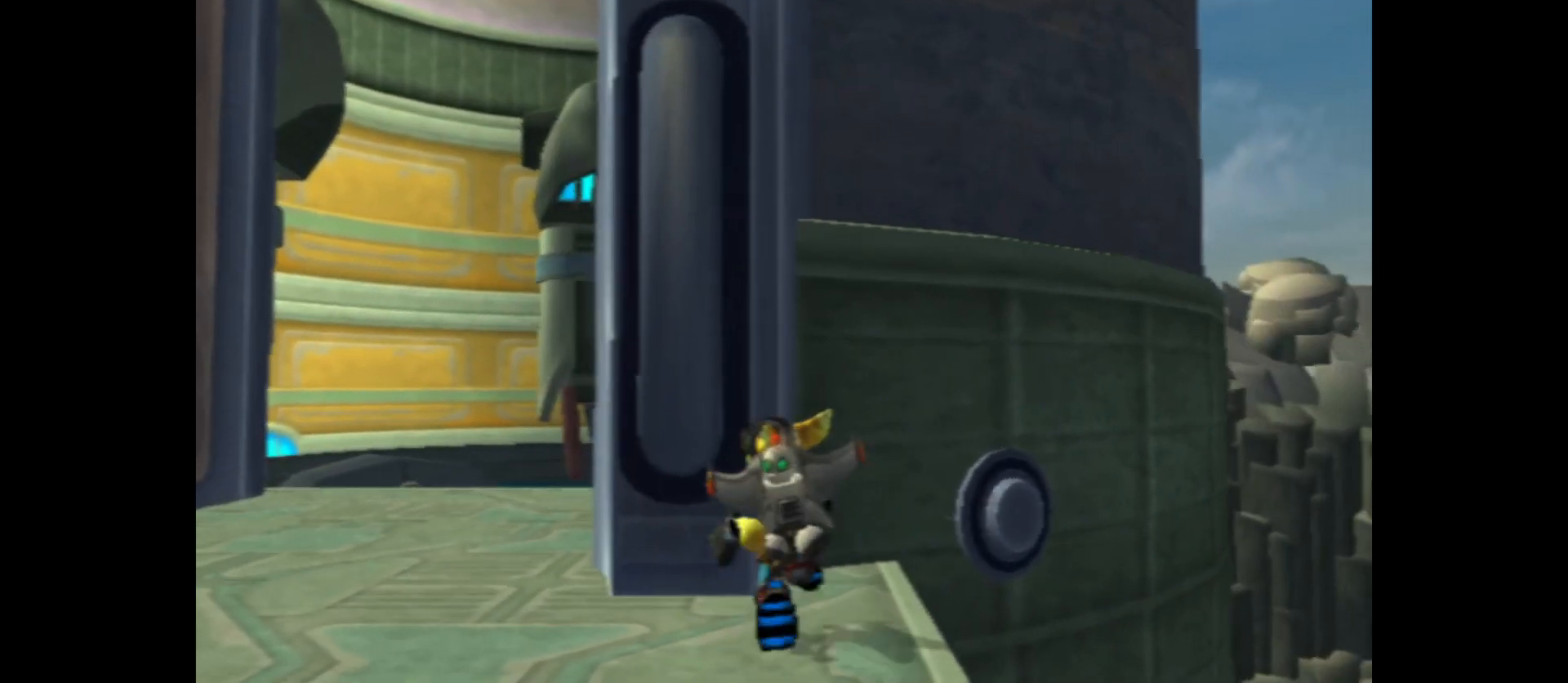
{"buttons": ["A"], "left_stick": "up-left", "right_stick": "center", "events": [[100, "left_stick", "up"], [350, "left_stick", "up-left"]]}
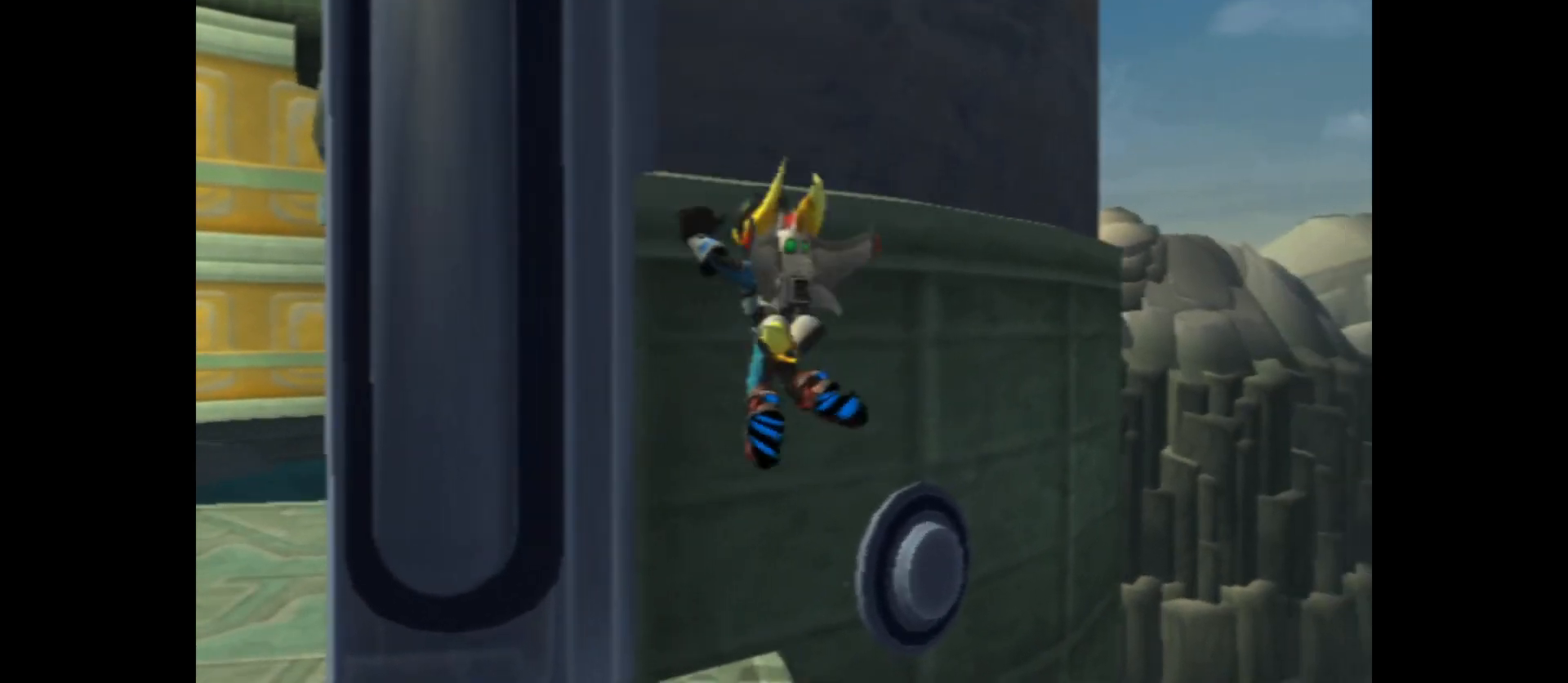
{"buttons": [], "left_stick": "right", "right_stick": "center", "events": [[67, "A", "up"], [283, "left_stick", "center"], [483, "left_stick", "right"]]}
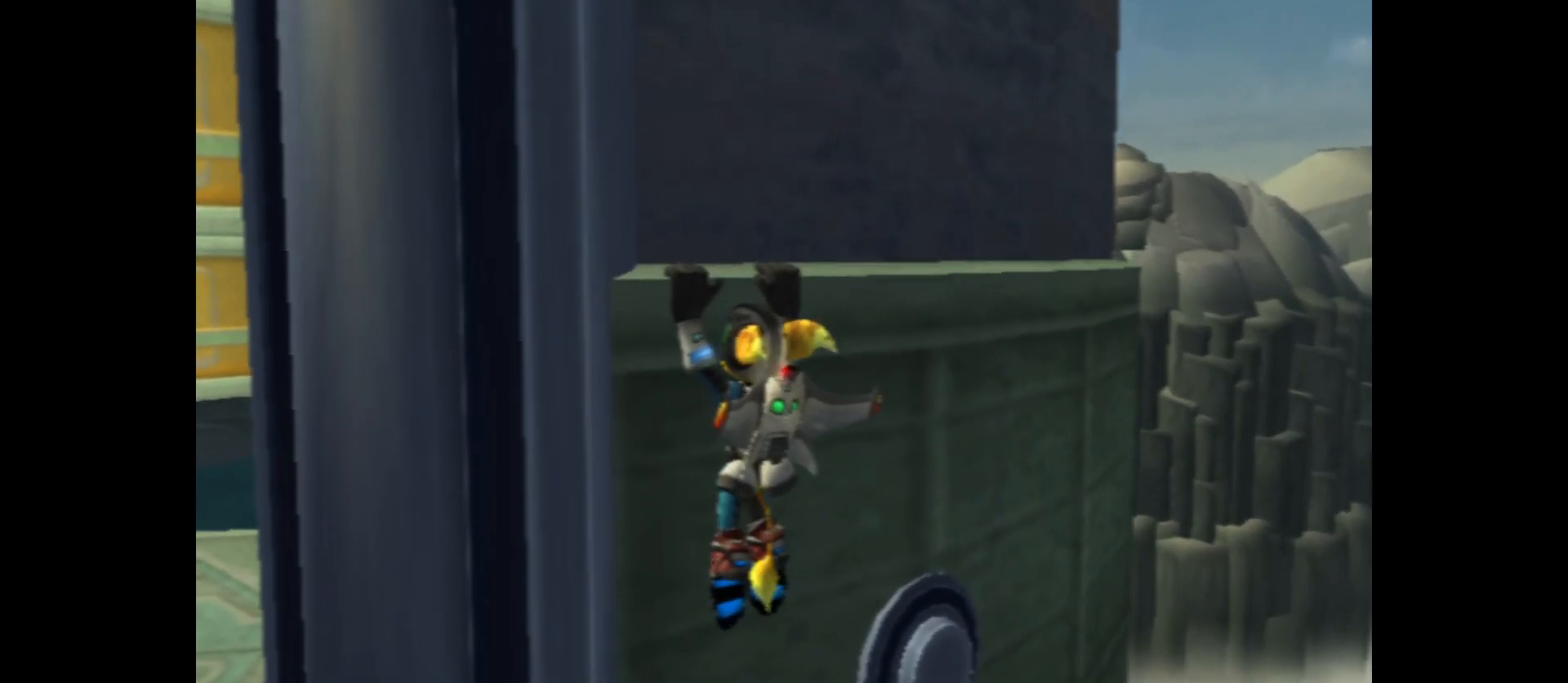
{"buttons": [], "left_stick": "right", "right_stick": "center", "events": []}
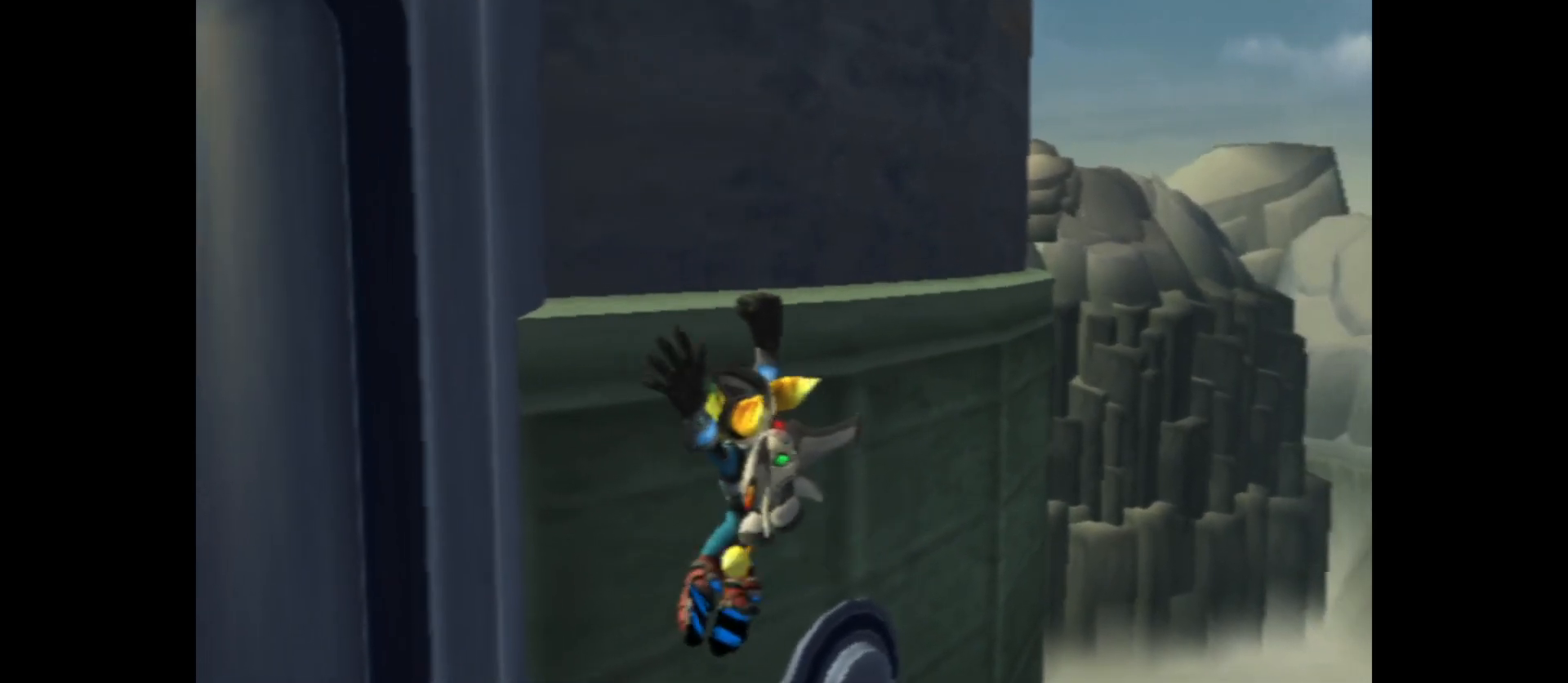
{"buttons": [], "left_stick": "right", "right_stick": "center", "events": []}
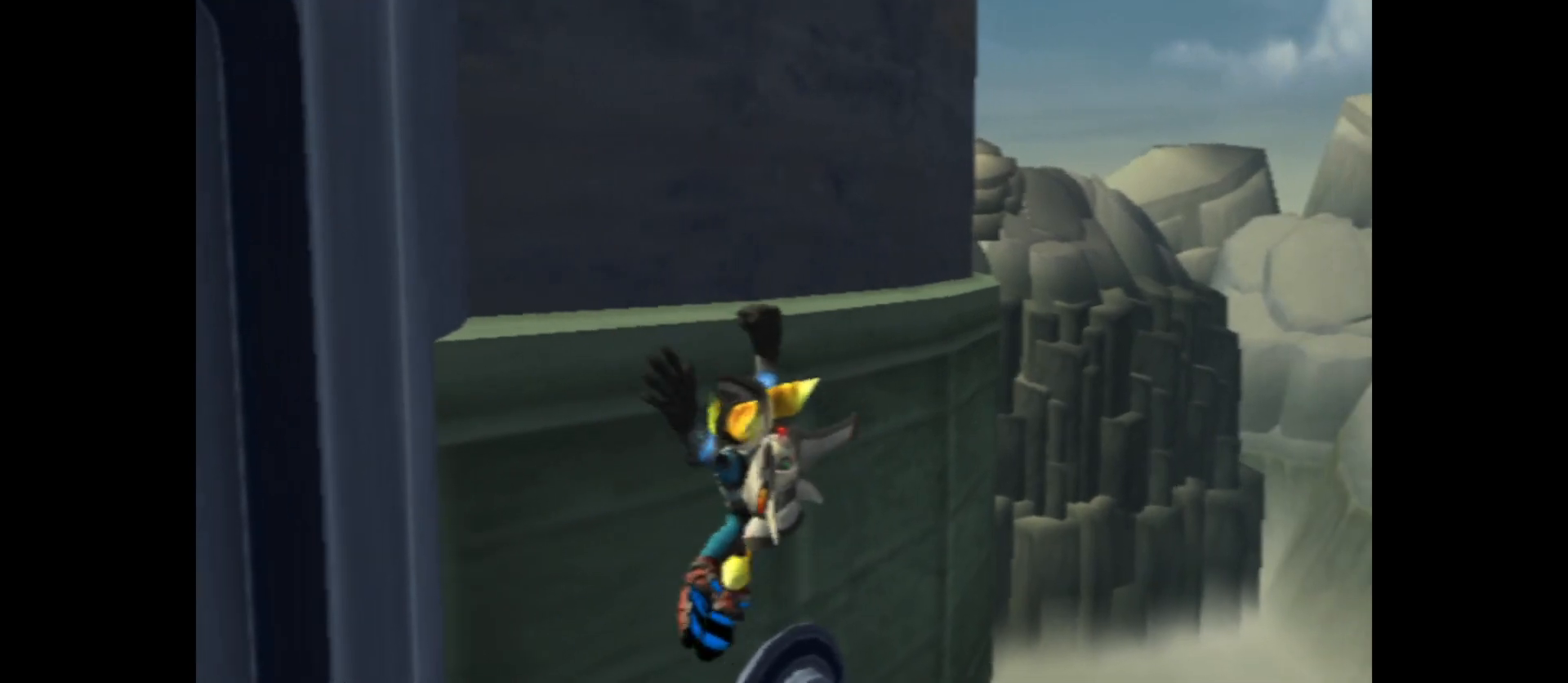
{"buttons": [], "left_stick": "right", "right_stick": "center", "events": []}
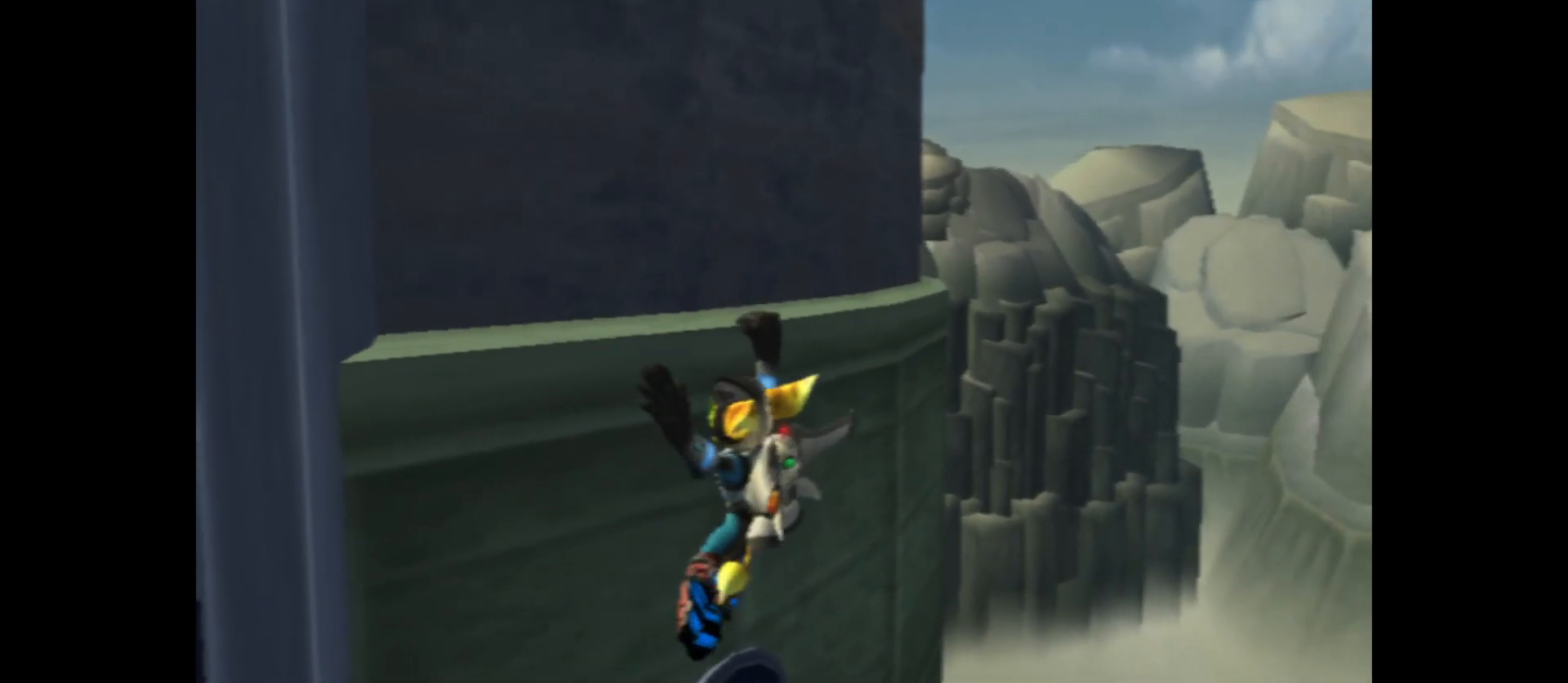
{"buttons": [], "left_stick": "right", "right_stick": "center", "events": []}
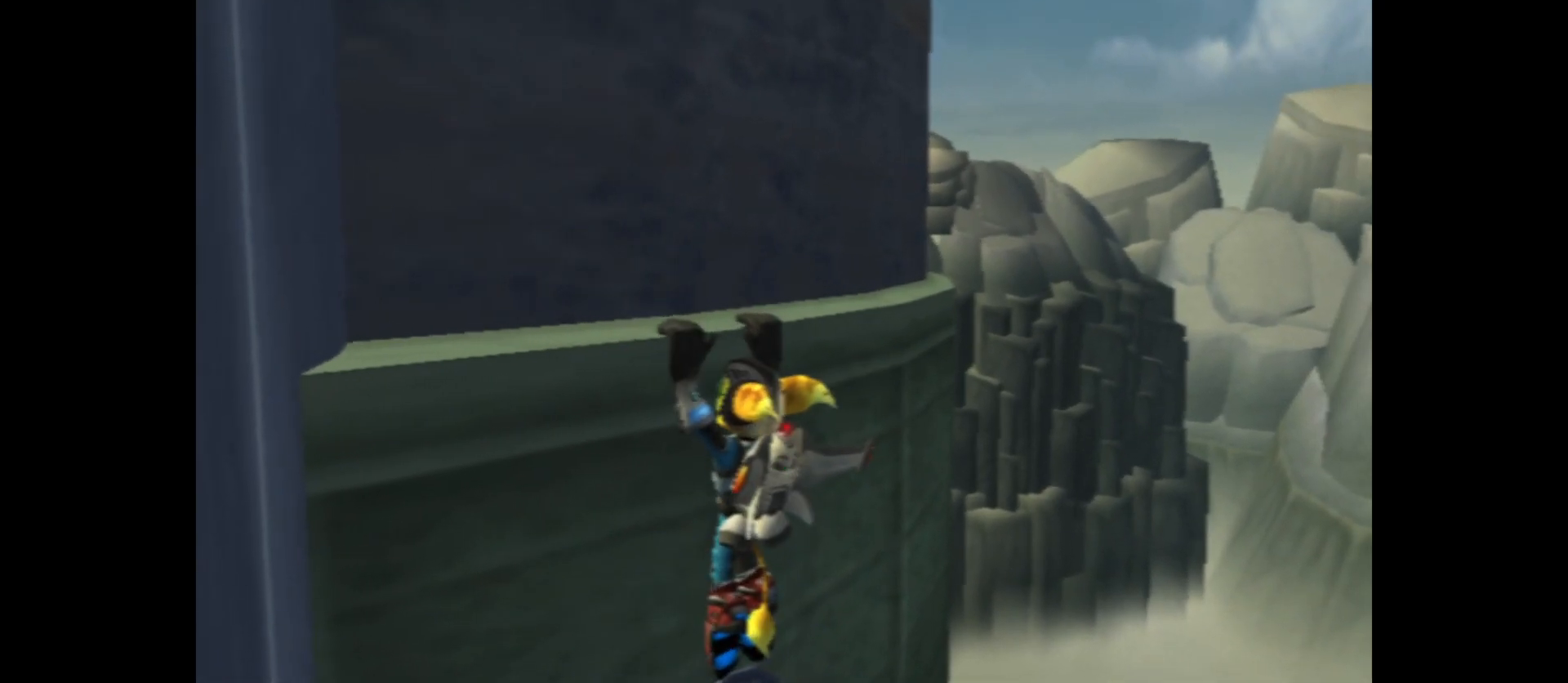
{"buttons": [], "left_stick": "right", "right_stick": "center", "events": []}
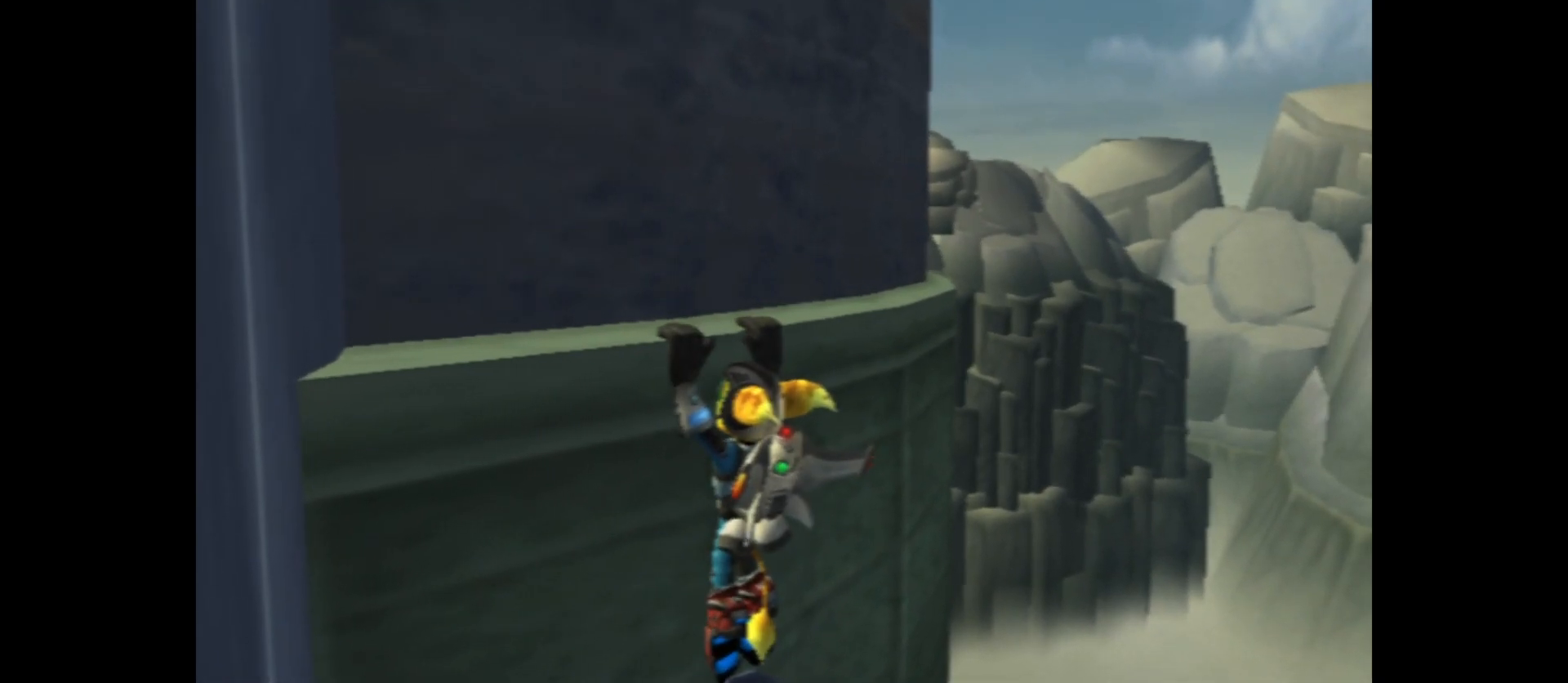
{"buttons": [], "left_stick": "right", "right_stick": "left", "events": [[100, "left_stick", "center"], [217, "left_stick", "right"], [483, "right_stick", "left"]]}
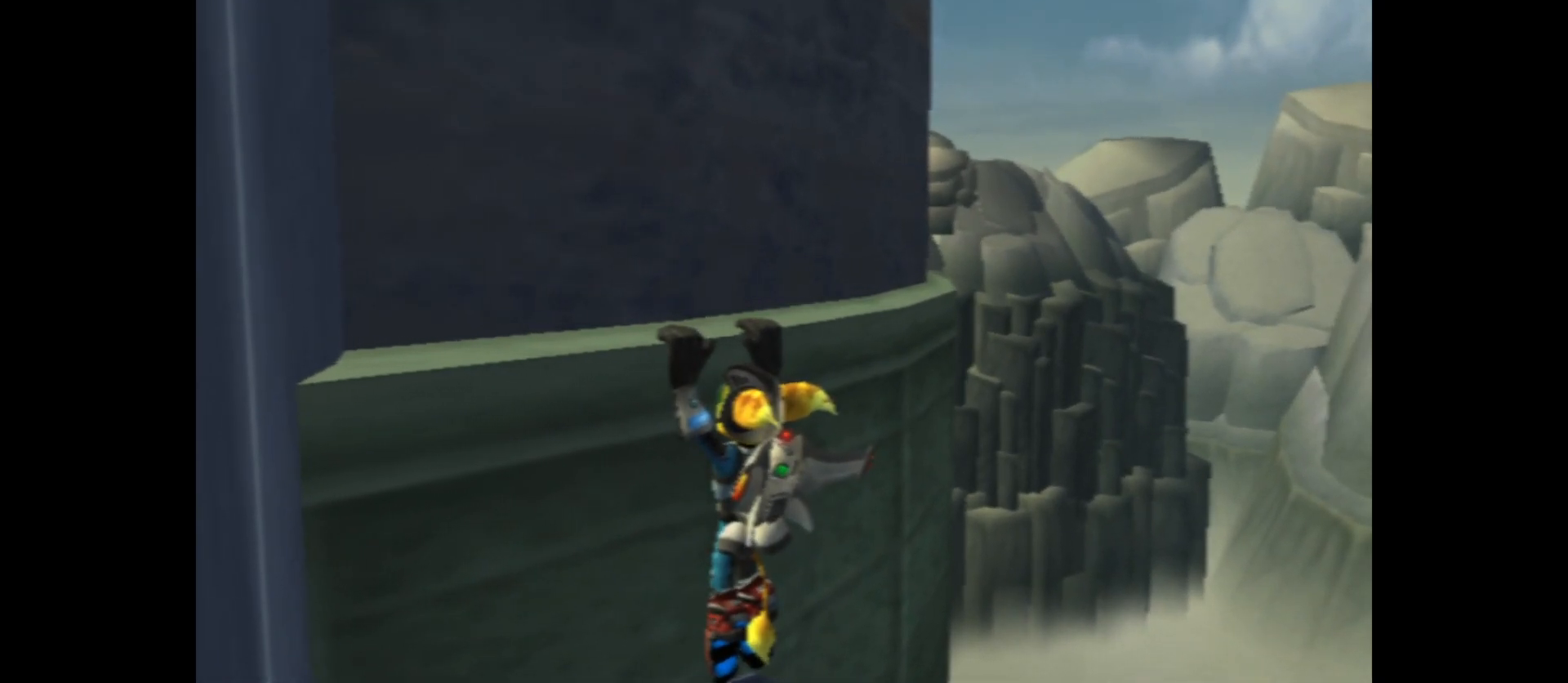
{"buttons": [], "left_stick": "center", "right_stick": "center", "events": [[133, "left_stick", "center"], [450, "right_stick", "center"]]}
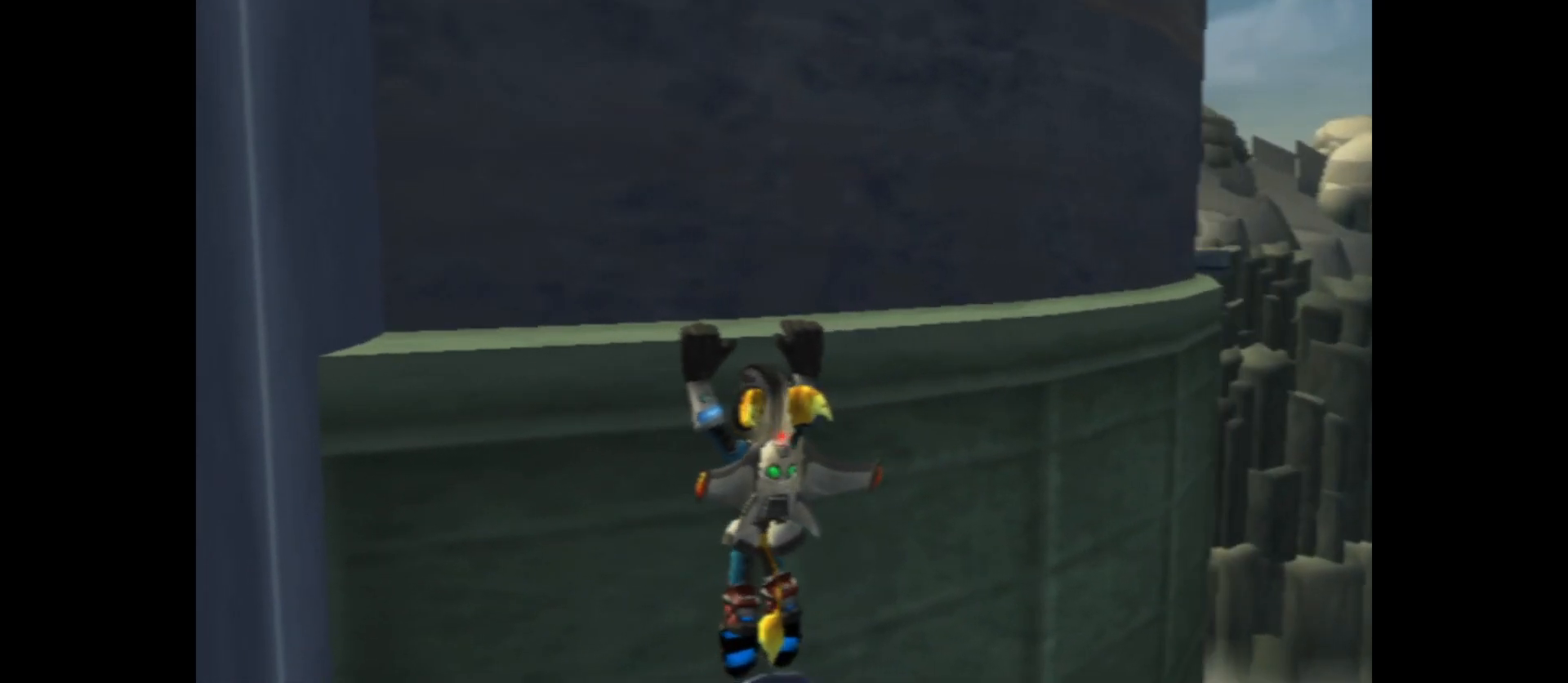
{"buttons": [], "left_stick": "right", "right_stick": "center", "events": [[50, "left_stick", "right"]]}
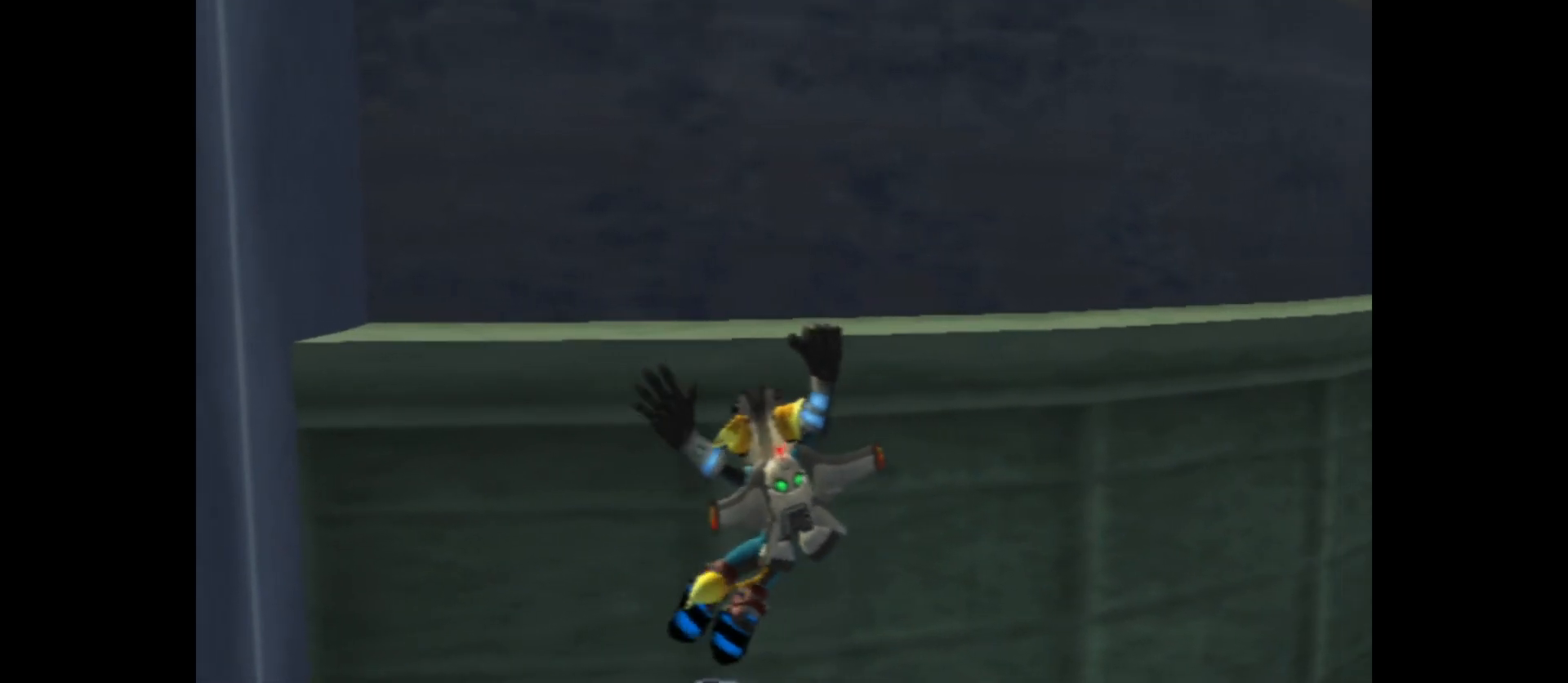
{"buttons": [], "left_stick": "right", "right_stick": "center", "events": []}
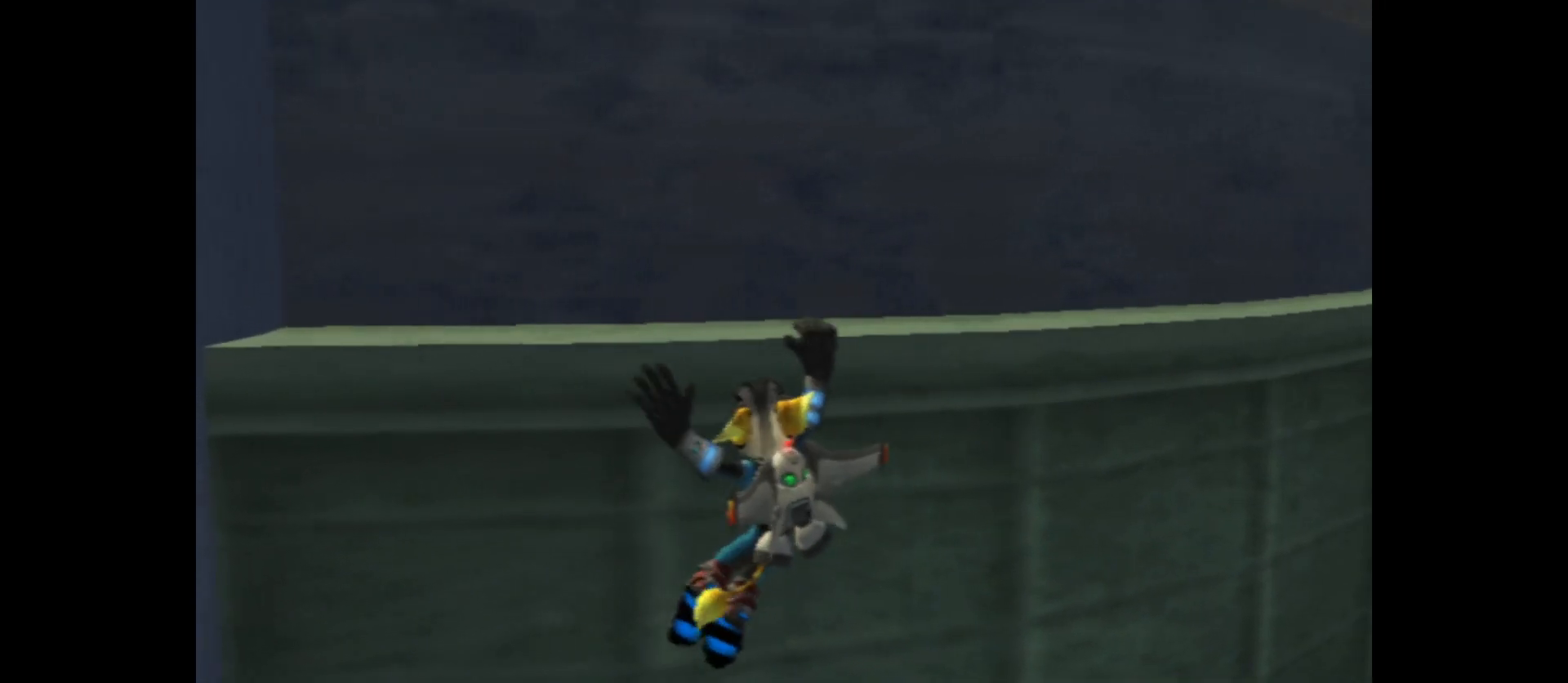
{"buttons": [], "left_stick": "right", "right_stick": "center", "events": []}
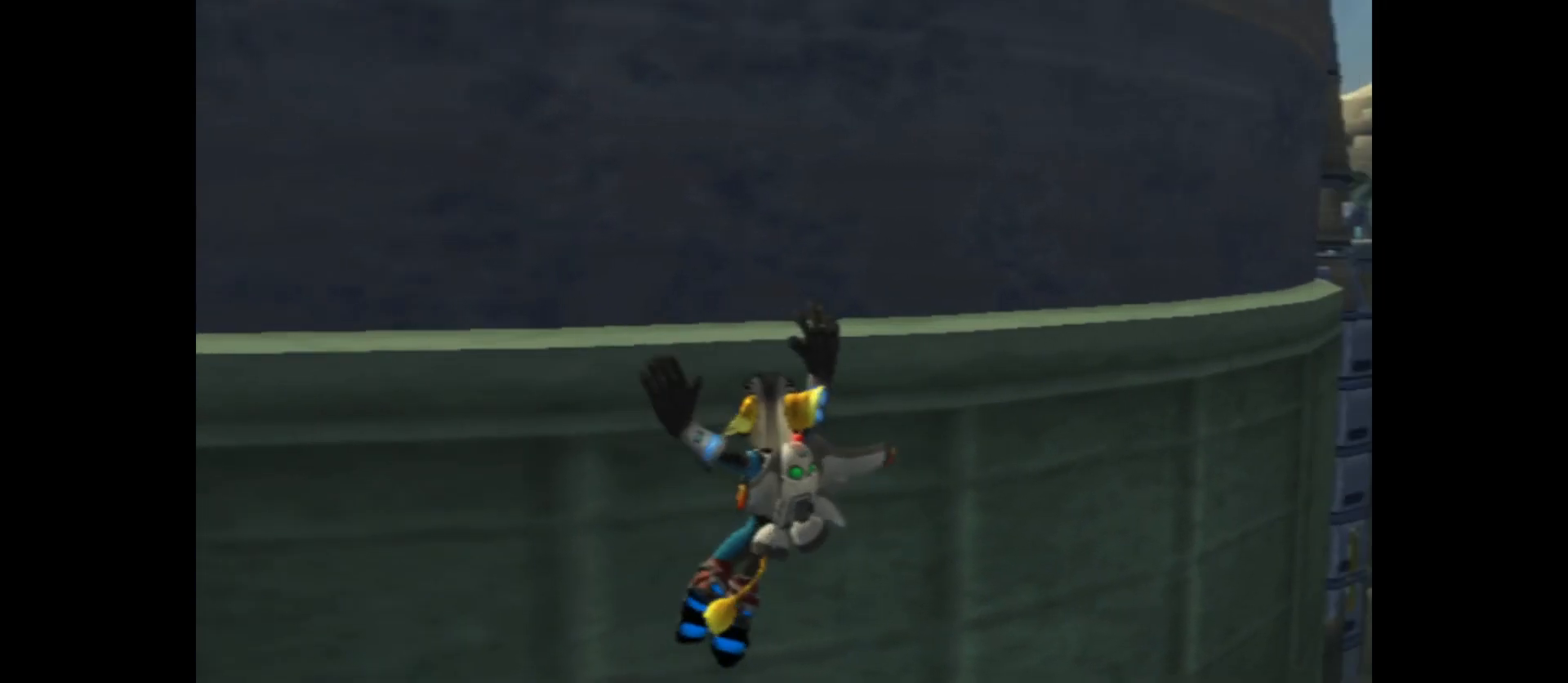
{"buttons": [], "left_stick": "right", "right_stick": "center", "events": []}
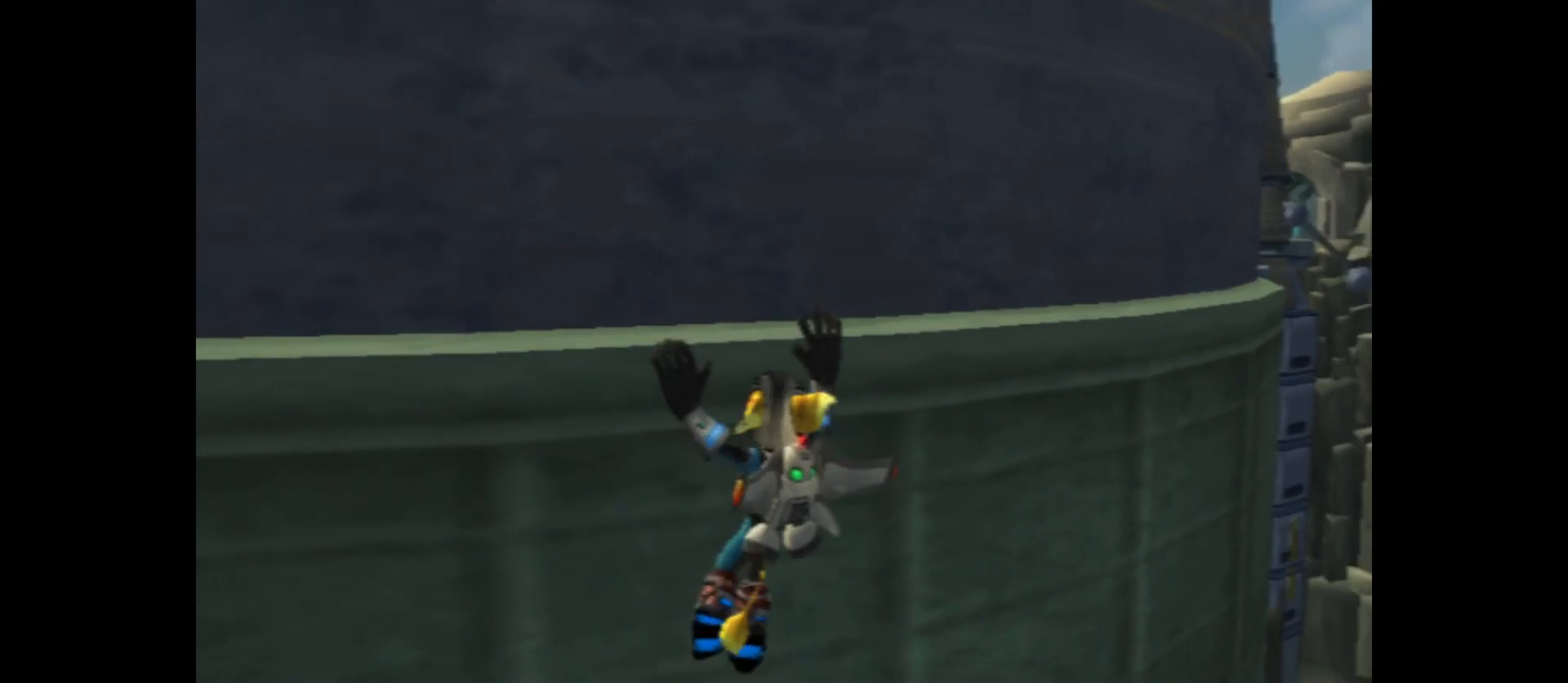
{"buttons": [], "left_stick": "right", "right_stick": "center", "events": []}
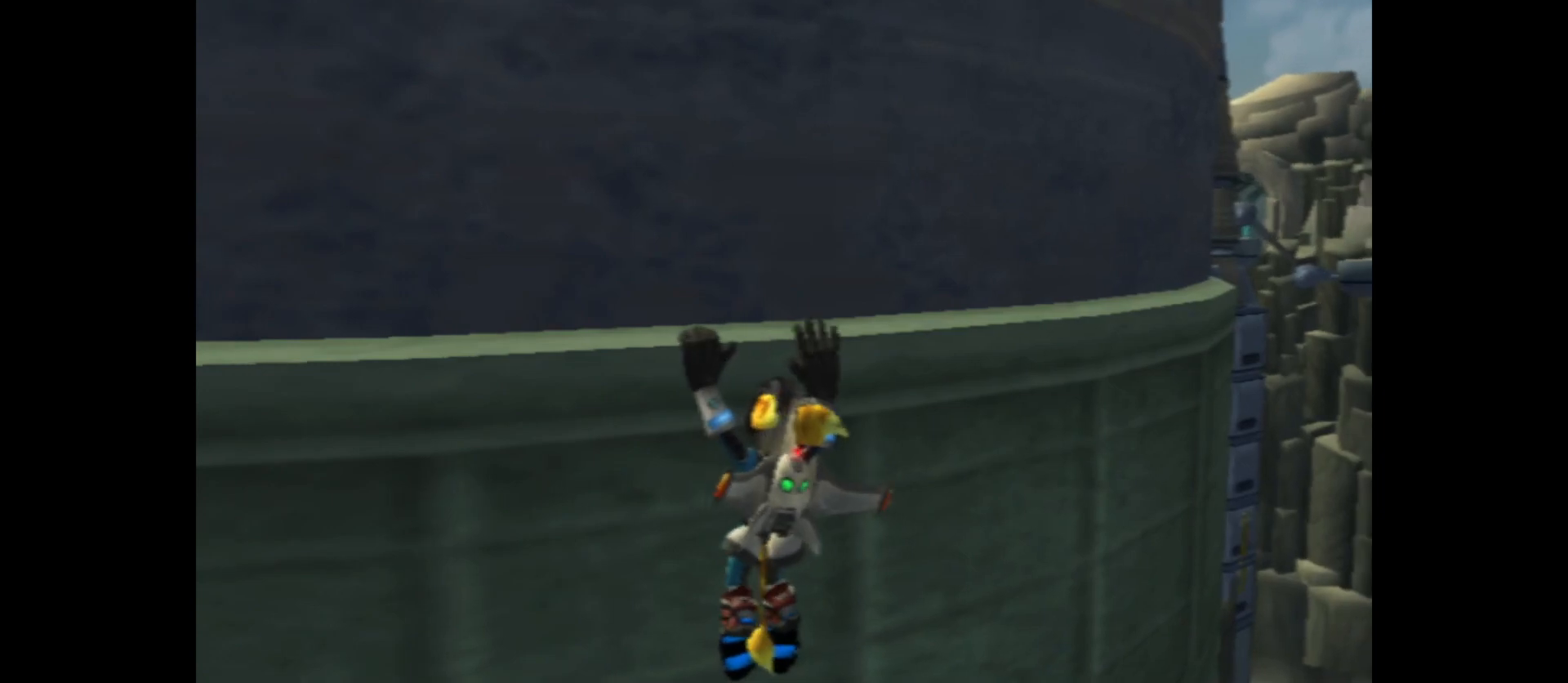
{"buttons": [], "left_stick": "right", "right_stick": "left", "events": [[167, "right_stick", "left"]]}
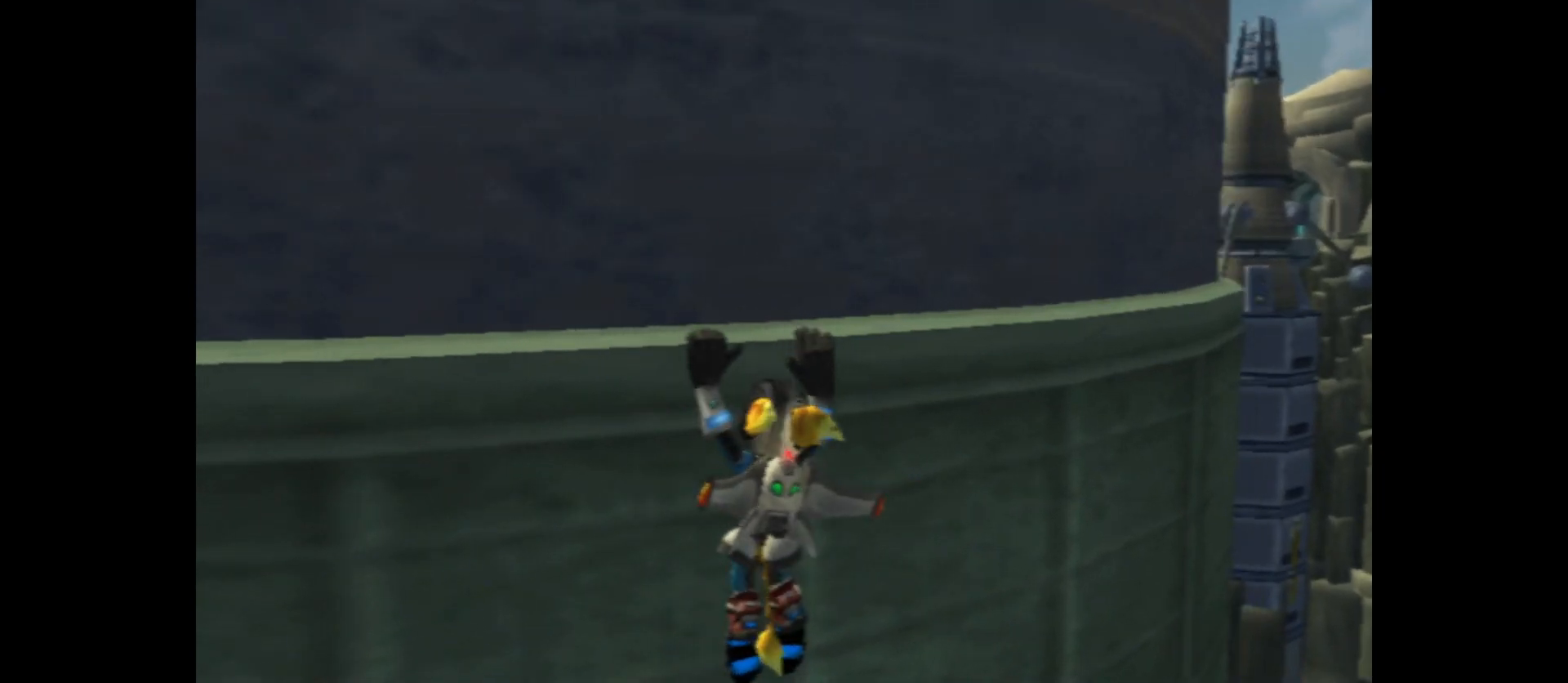
{"buttons": [], "left_stick": "right", "right_stick": "center", "events": [[117, "right_stick", "center"]]}
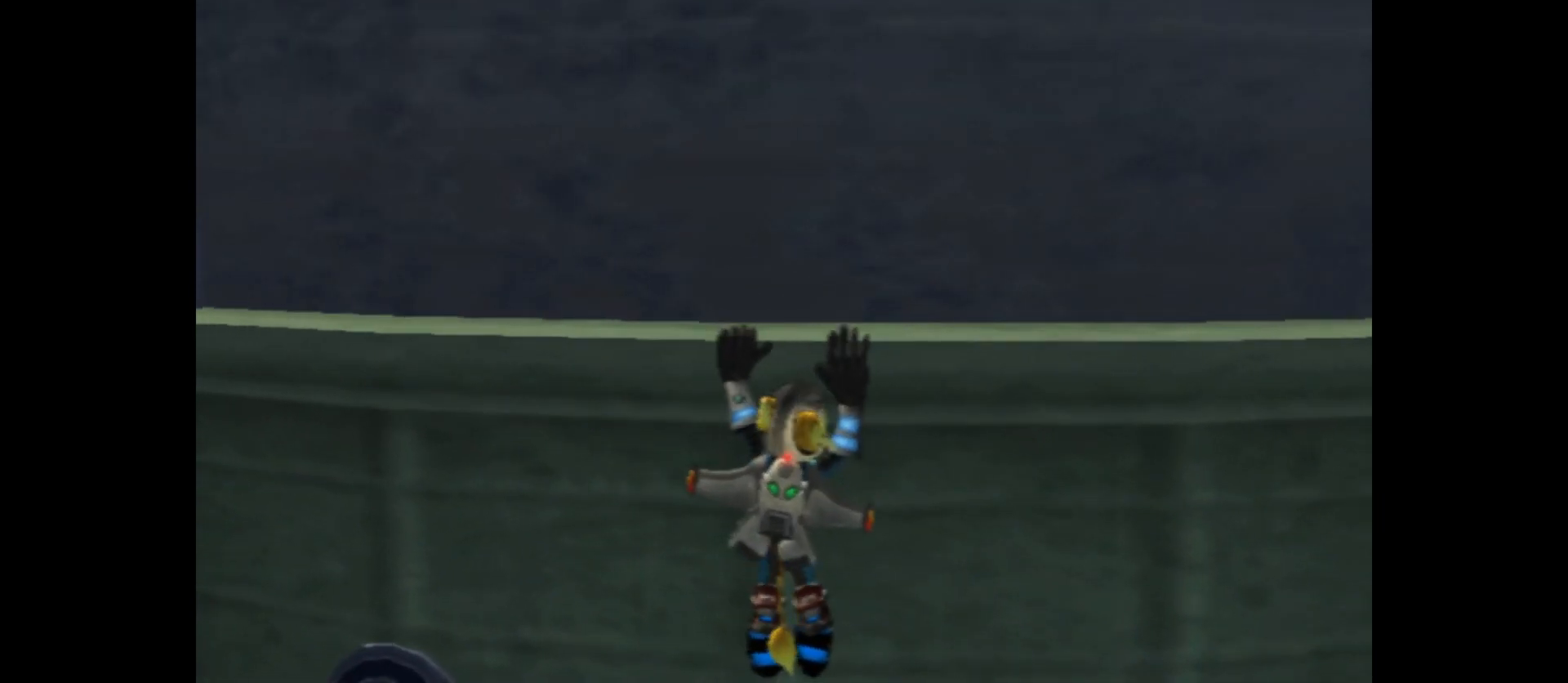
{"buttons": [], "left_stick": "right", "right_stick": "center", "events": []}
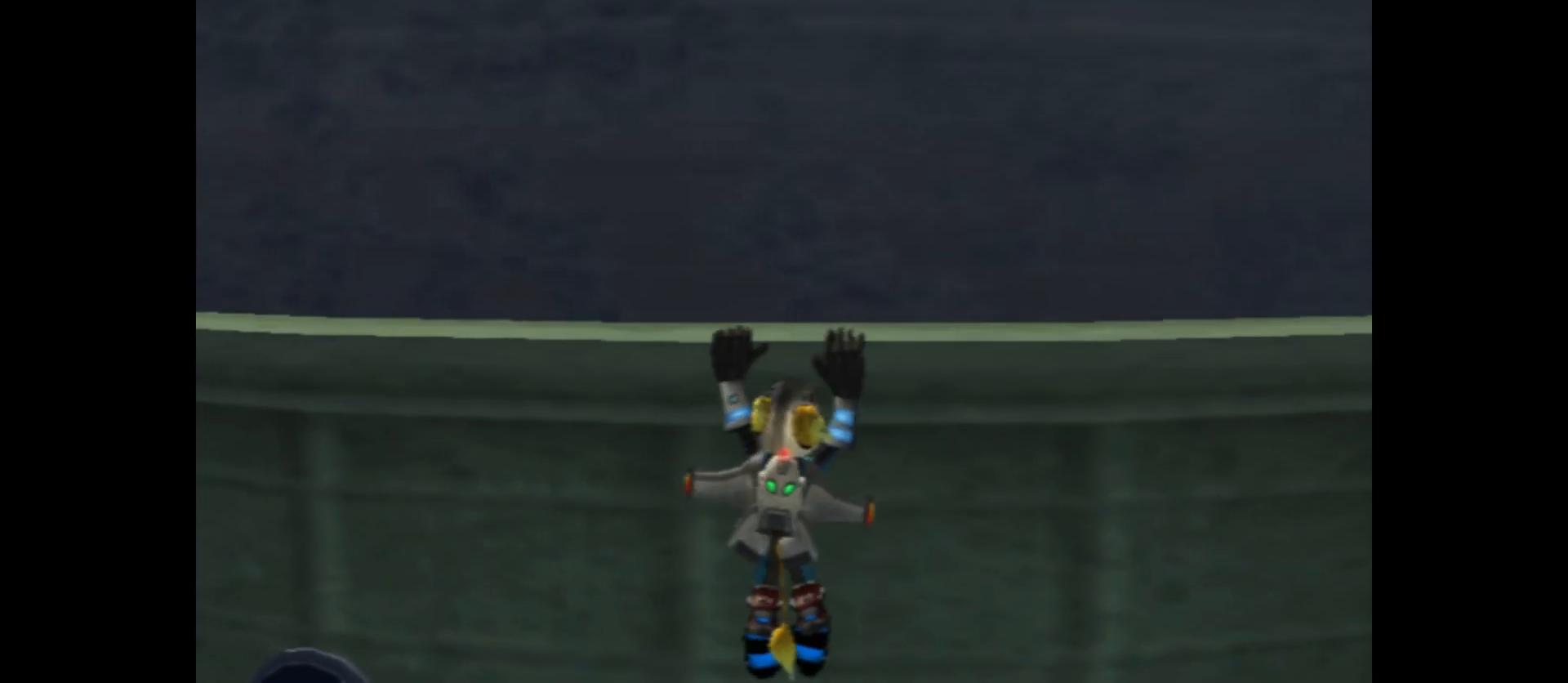
{"buttons": [], "left_stick": "right", "right_stick": "center", "events": []}